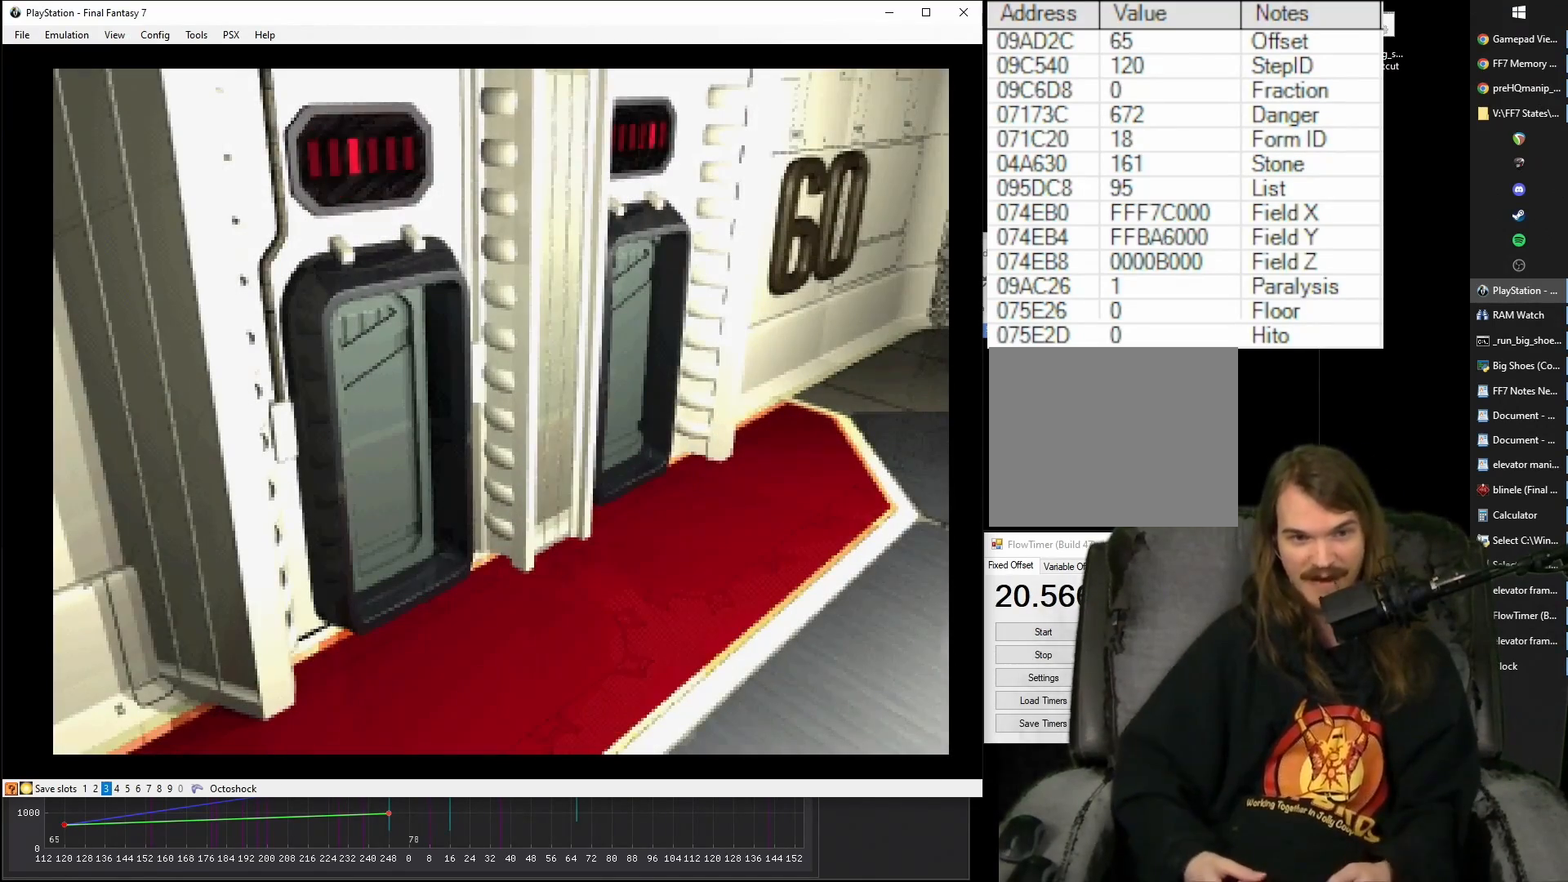
Gameplay with a controller (PlayStation layout); each line is a JSON object with the inputs held at the frame after it. "events" lists button and stick changes between this image and that frame as [ms after this image, input, new state], when the widget could be followed in between. Not read: L3 R3 left_stick right_stick.
{"buttons": ["CROSS", "DPAD_UP", "DPAD_RIGHT"], "events": [[450, "CROSS", "down"], [467, "DPAD_RIGHT", "down"], [500, "DPAD_UP", "down"]]}
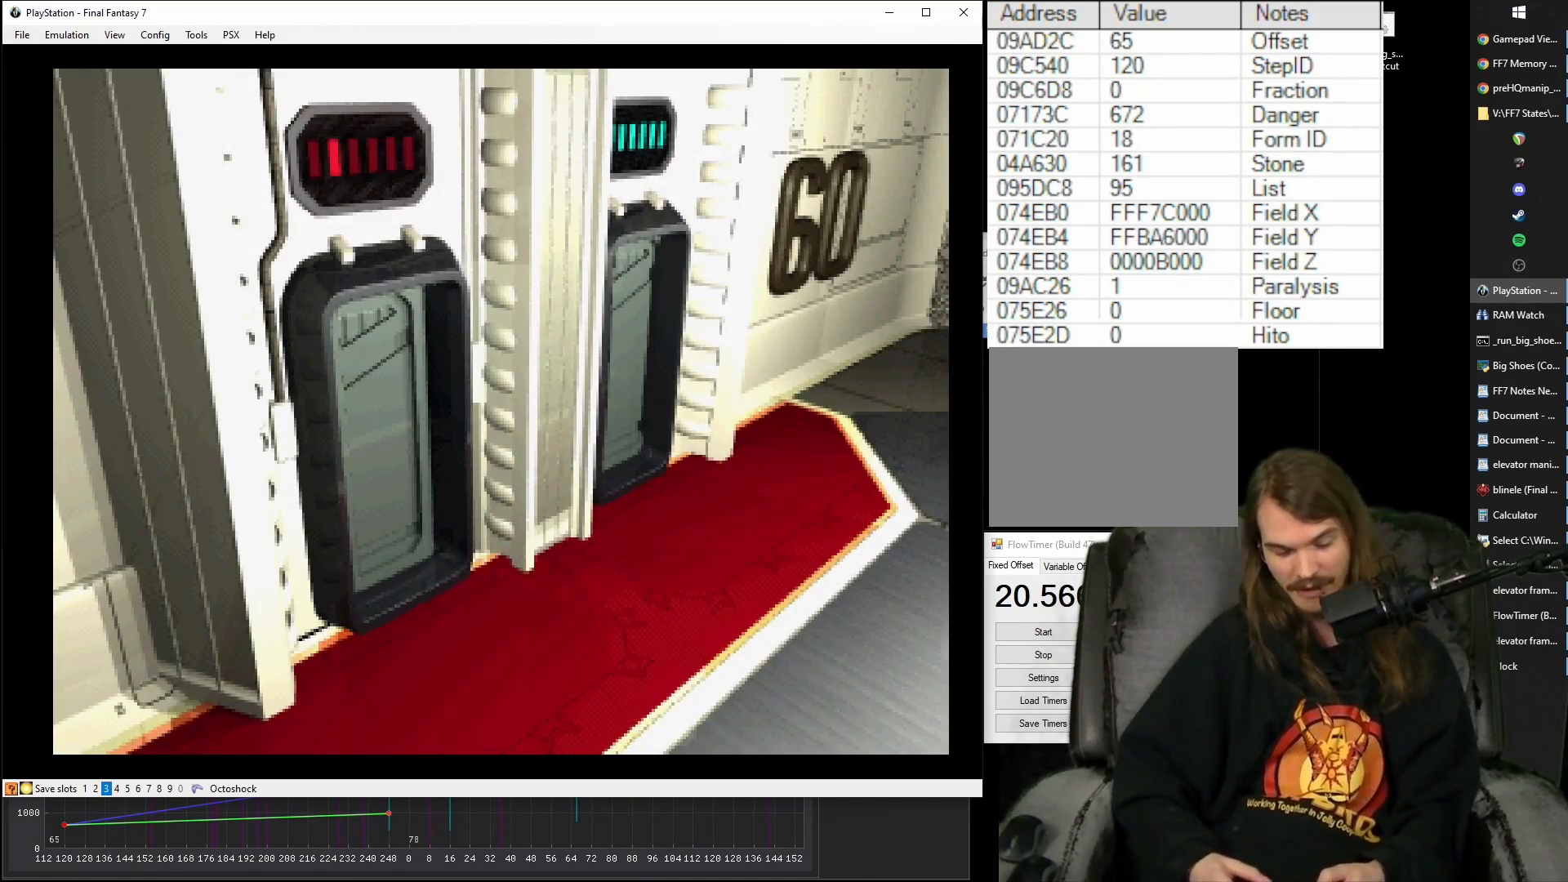
{"buttons": ["CROSS", "DPAD_UP", "DPAD_RIGHT"], "events": []}
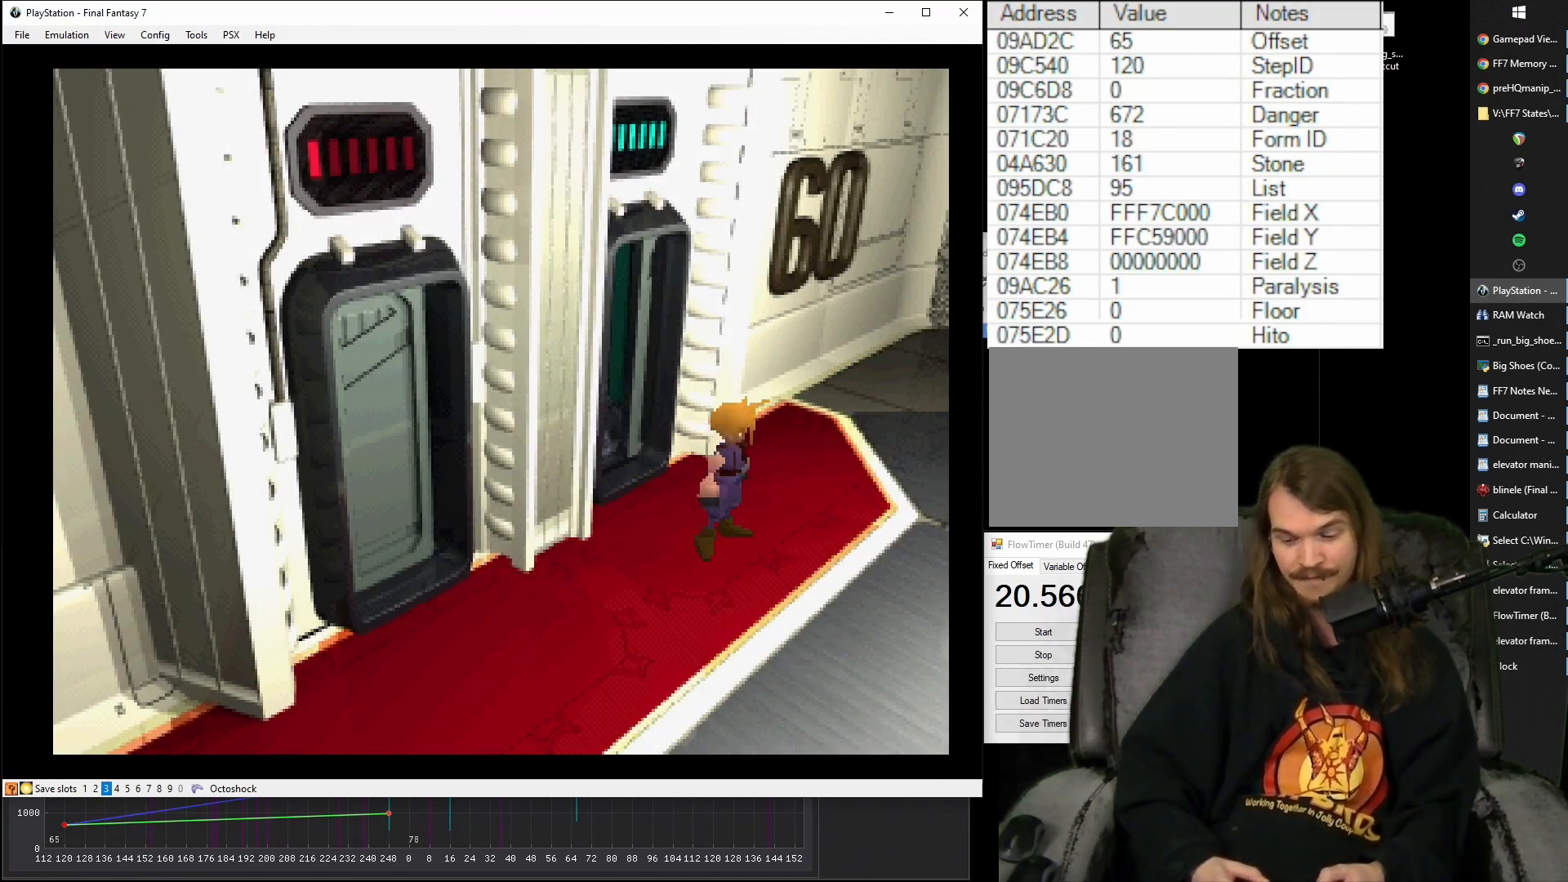
{"buttons": ["CROSS", "DPAD_UP", "DPAD_RIGHT"], "events": []}
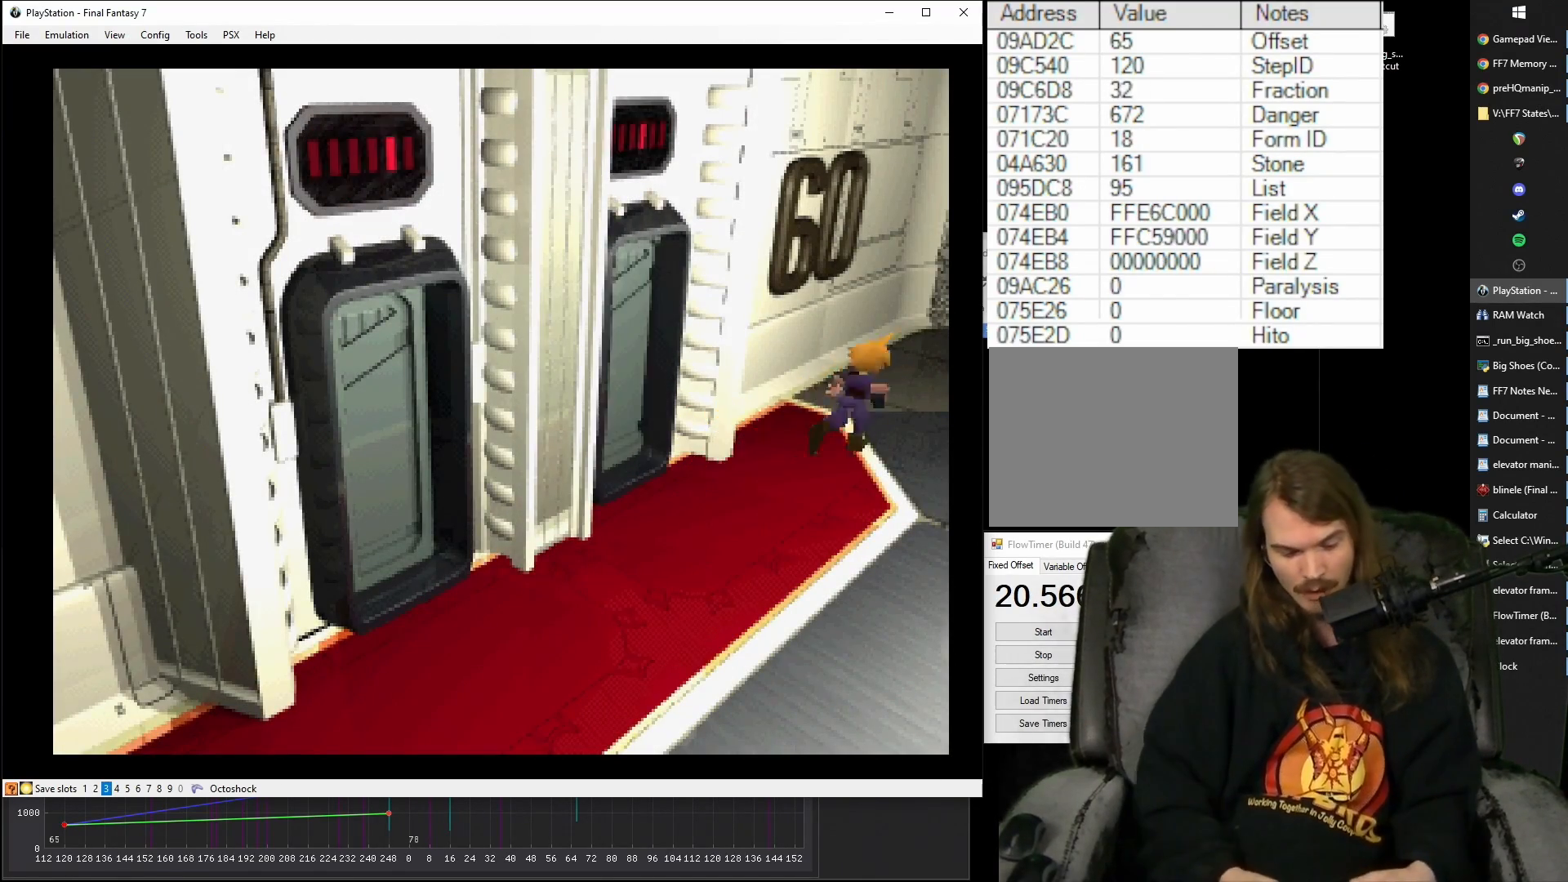
{"buttons": ["CROSS", "DPAD_UP", "DPAD_RIGHT"], "events": []}
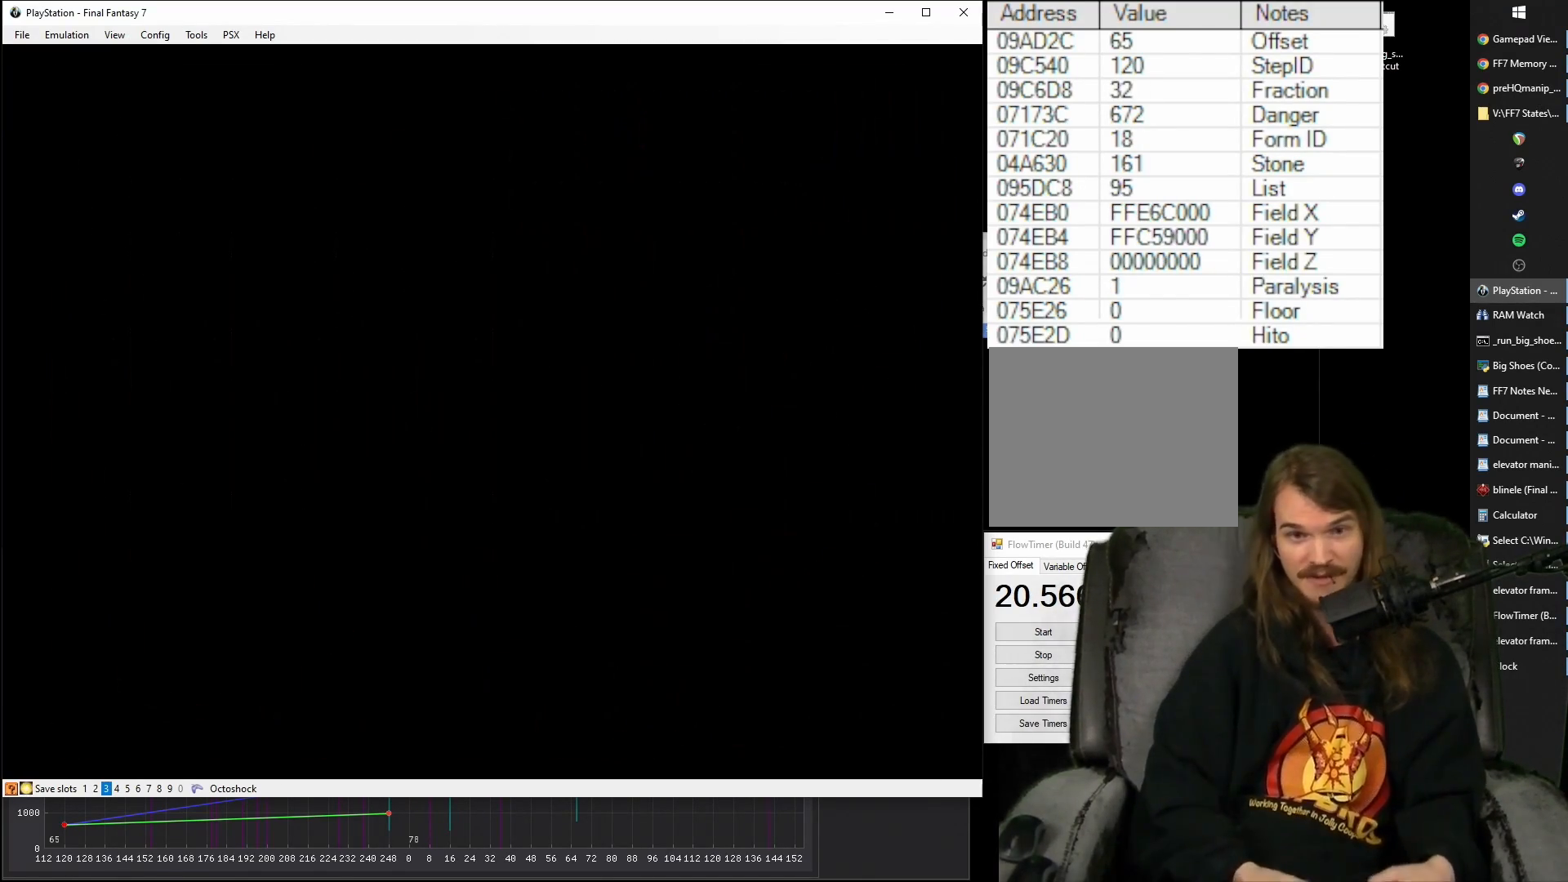
{"buttons": ["CROSS", "DPAD_UP", "DPAD_LEFT"], "events": [[217, "DPAD_RIGHT", "up"], [250, "DPAD_LEFT", "down"]]}
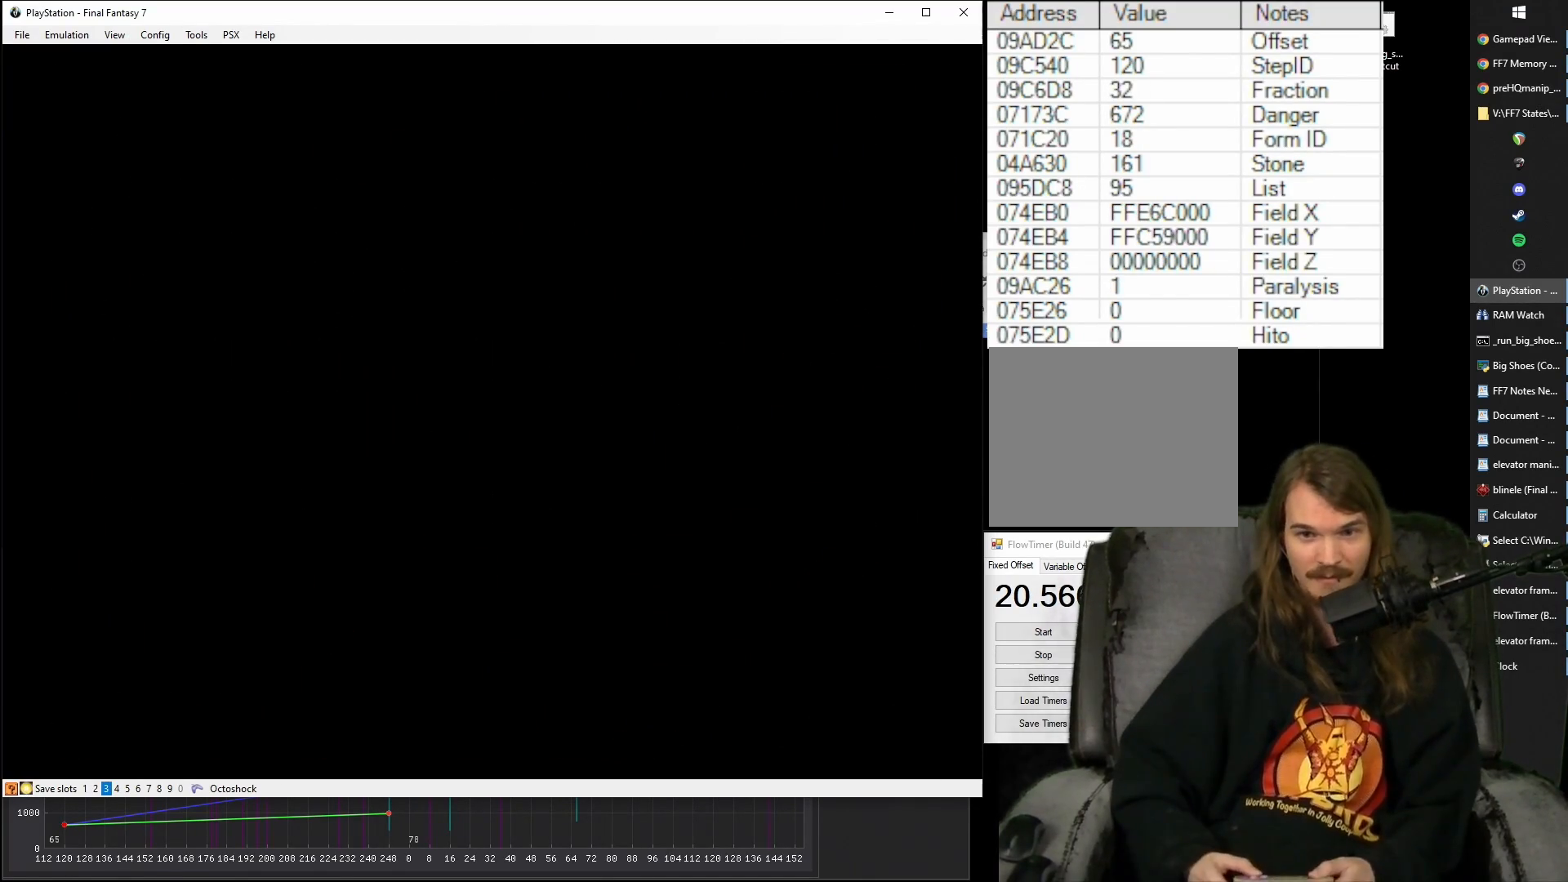
{"buttons": ["CROSS", "DPAD_UP", "DPAD_LEFT"], "events": []}
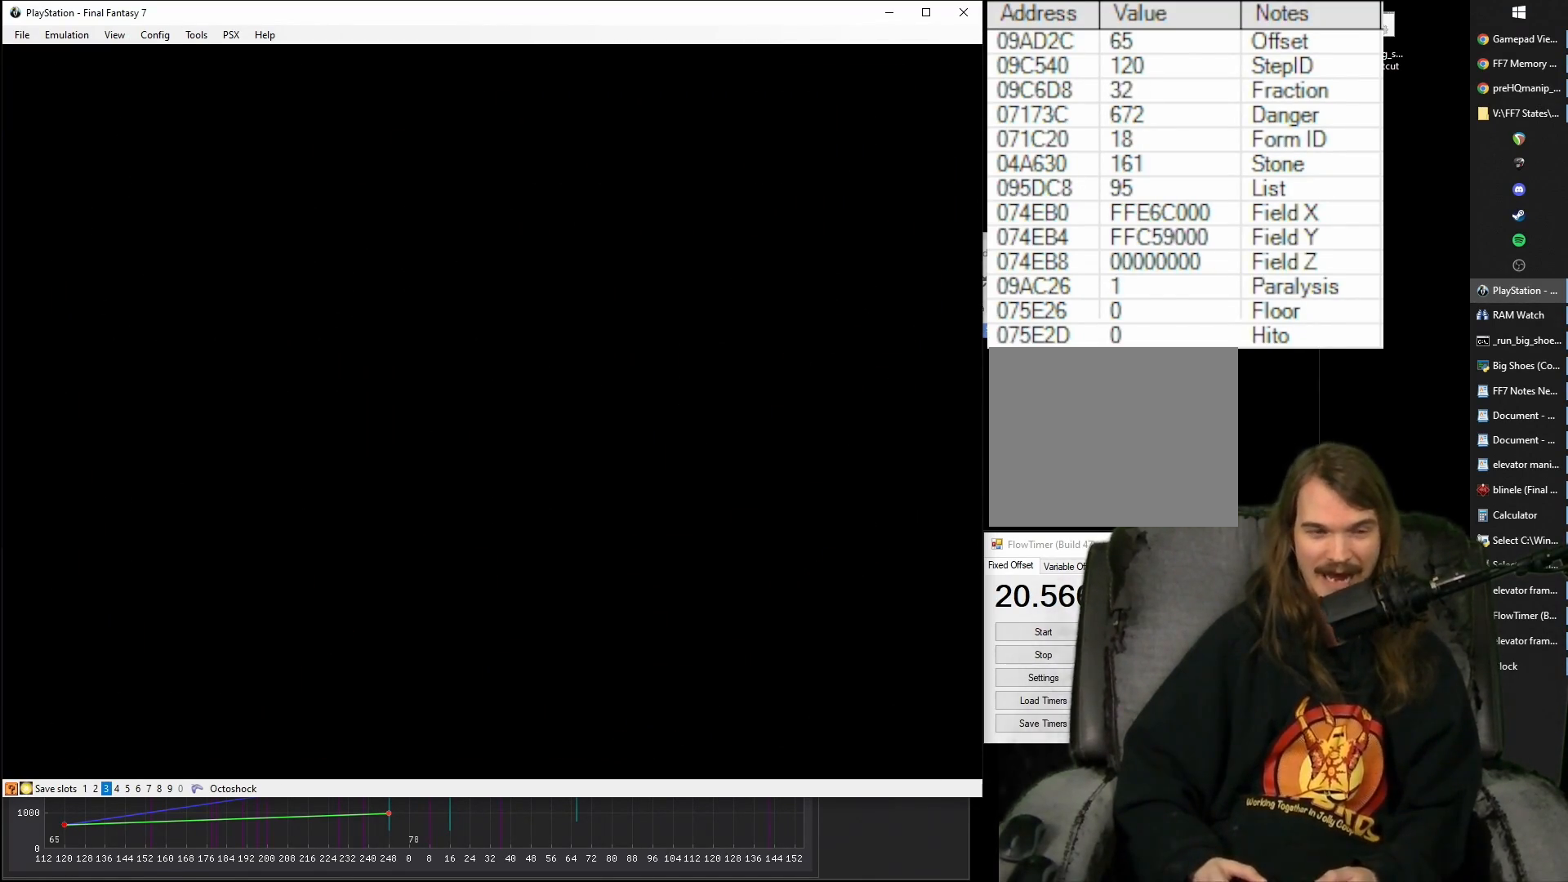
{"buttons": ["CROSS", "DPAD_UP", "DPAD_LEFT"], "events": []}
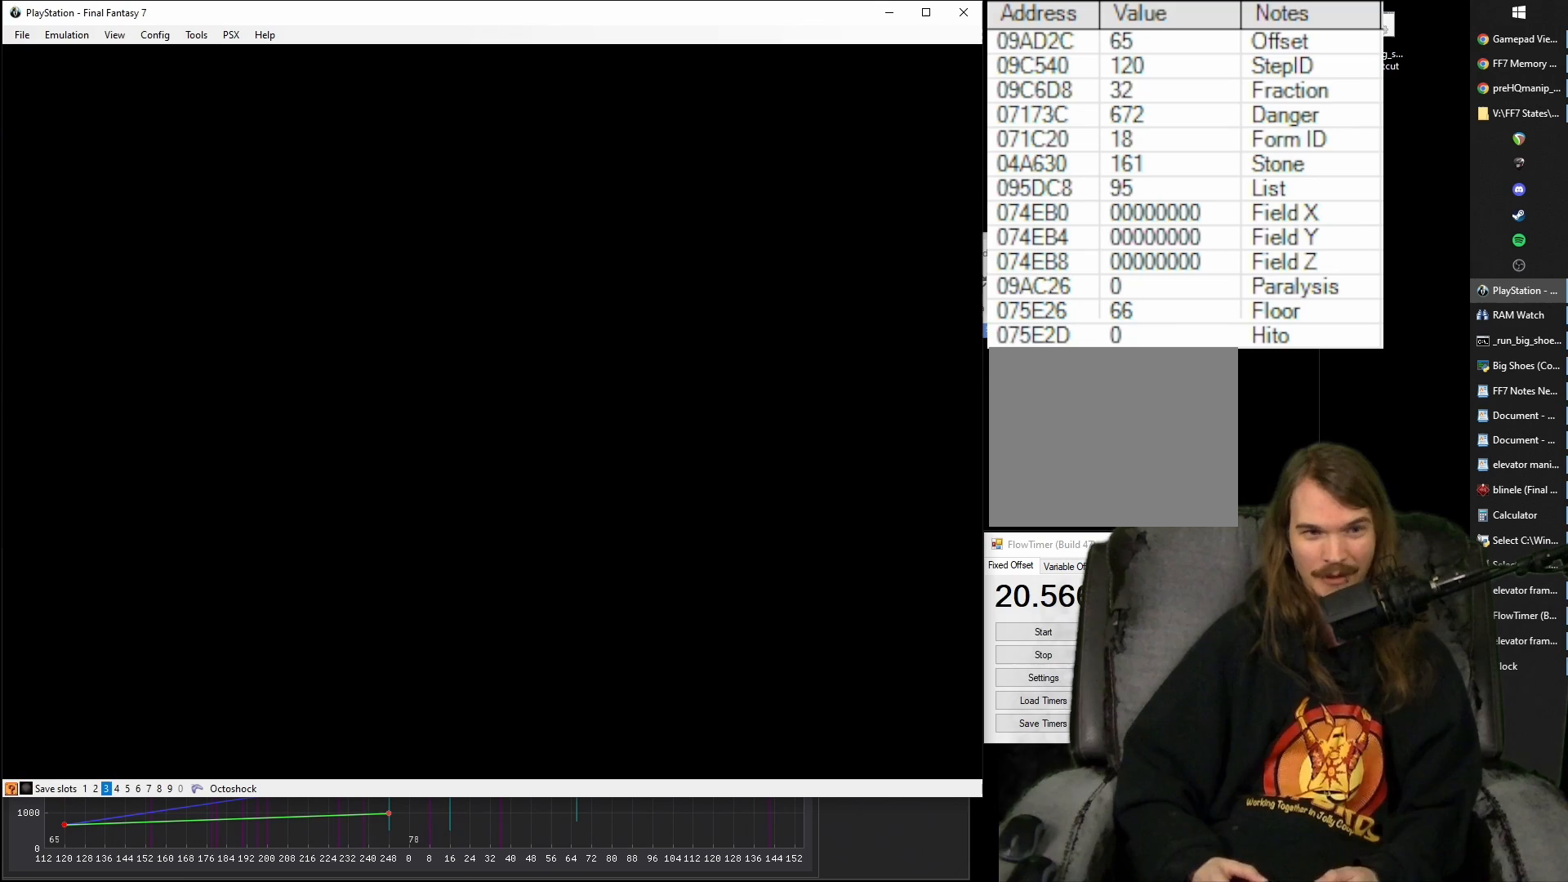
{"buttons": ["CROSS", "DPAD_UP", "DPAD_LEFT"], "events": []}
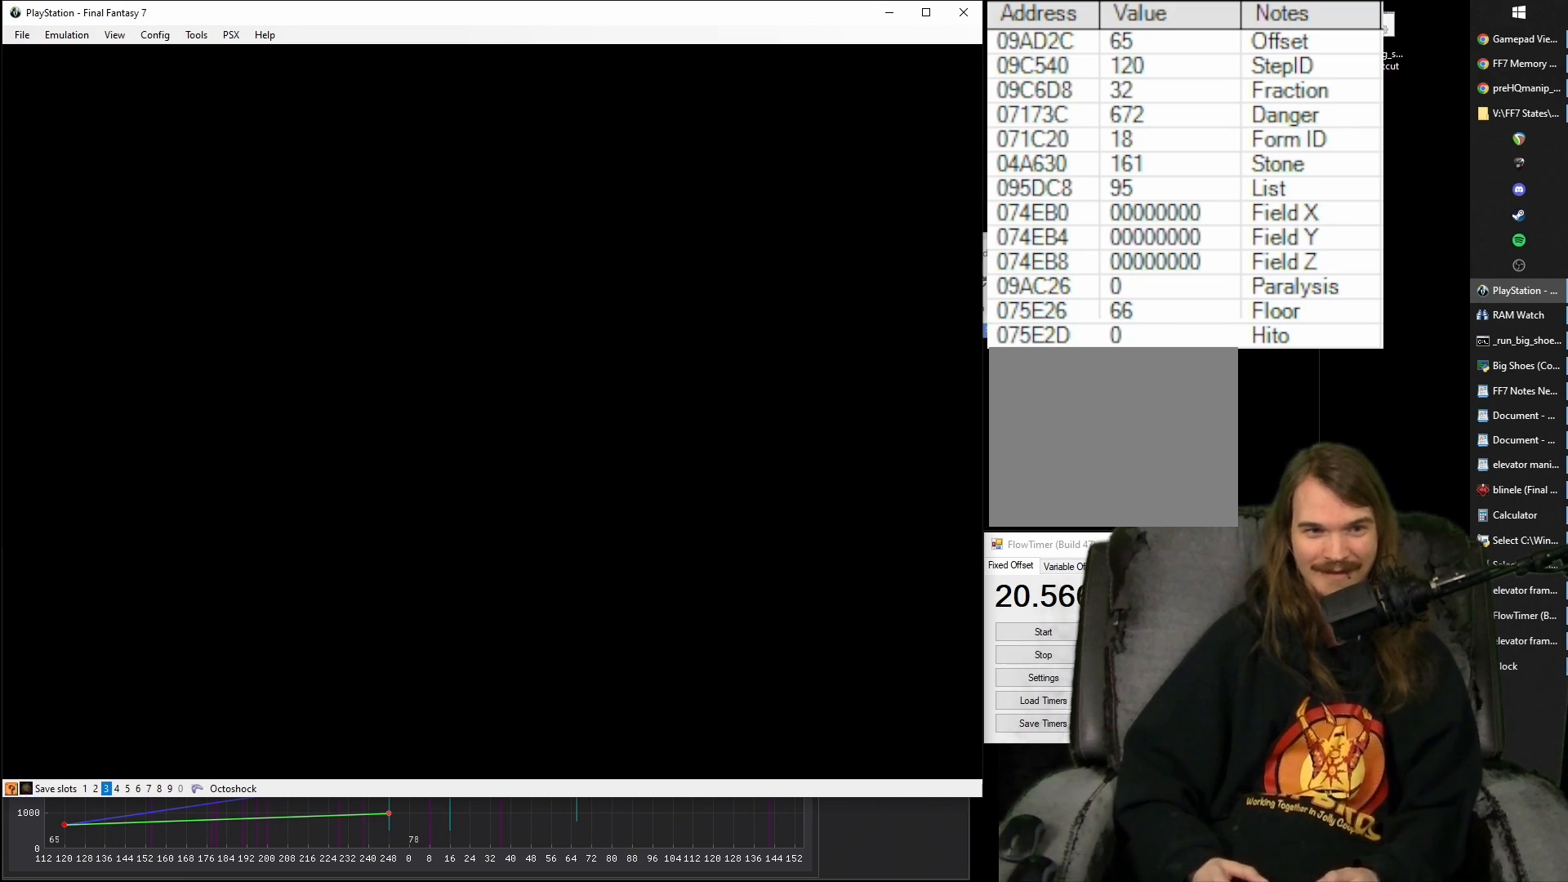
{"buttons": ["CROSS", "DPAD_UP", "DPAD_LEFT"], "events": []}
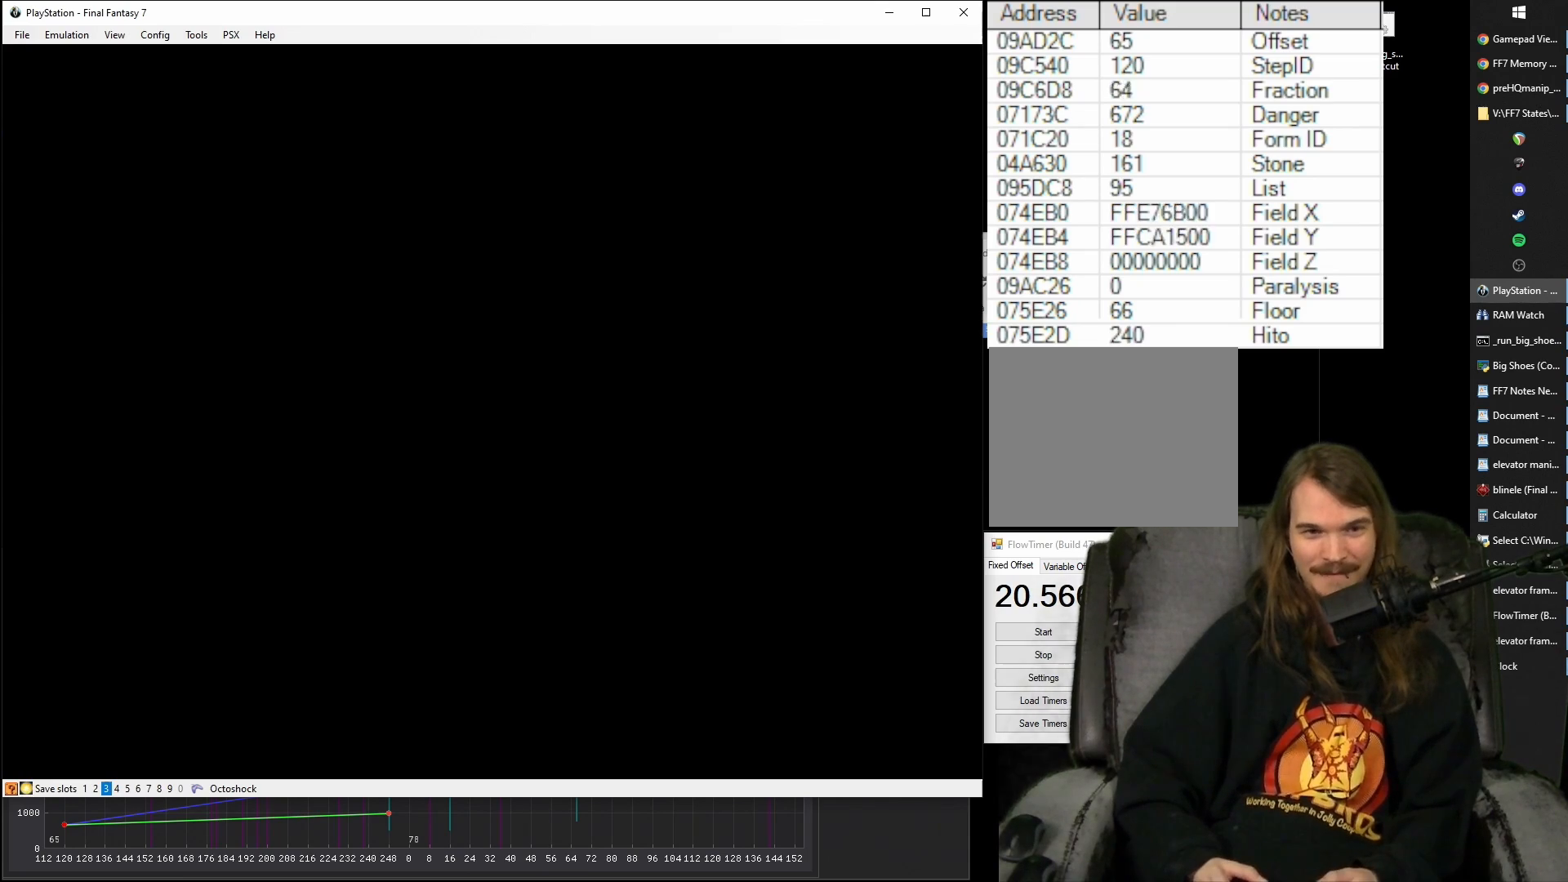
{"buttons": ["CROSS", "DPAD_UP", "DPAD_LEFT"], "events": []}
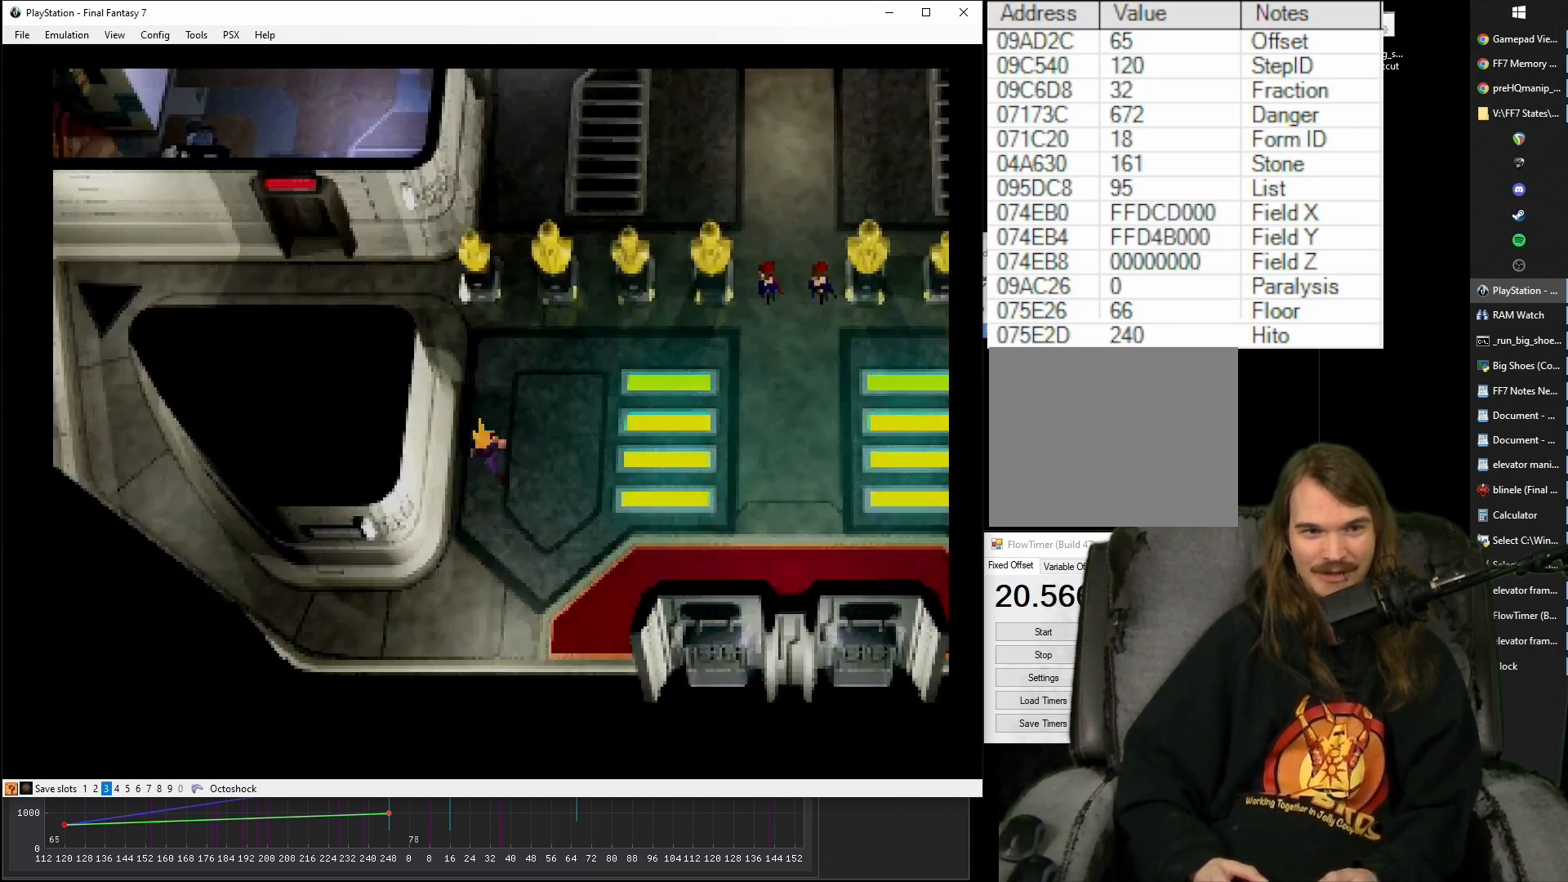
{"buttons": ["CROSS", "DPAD_UP", "DPAD_LEFT"], "events": []}
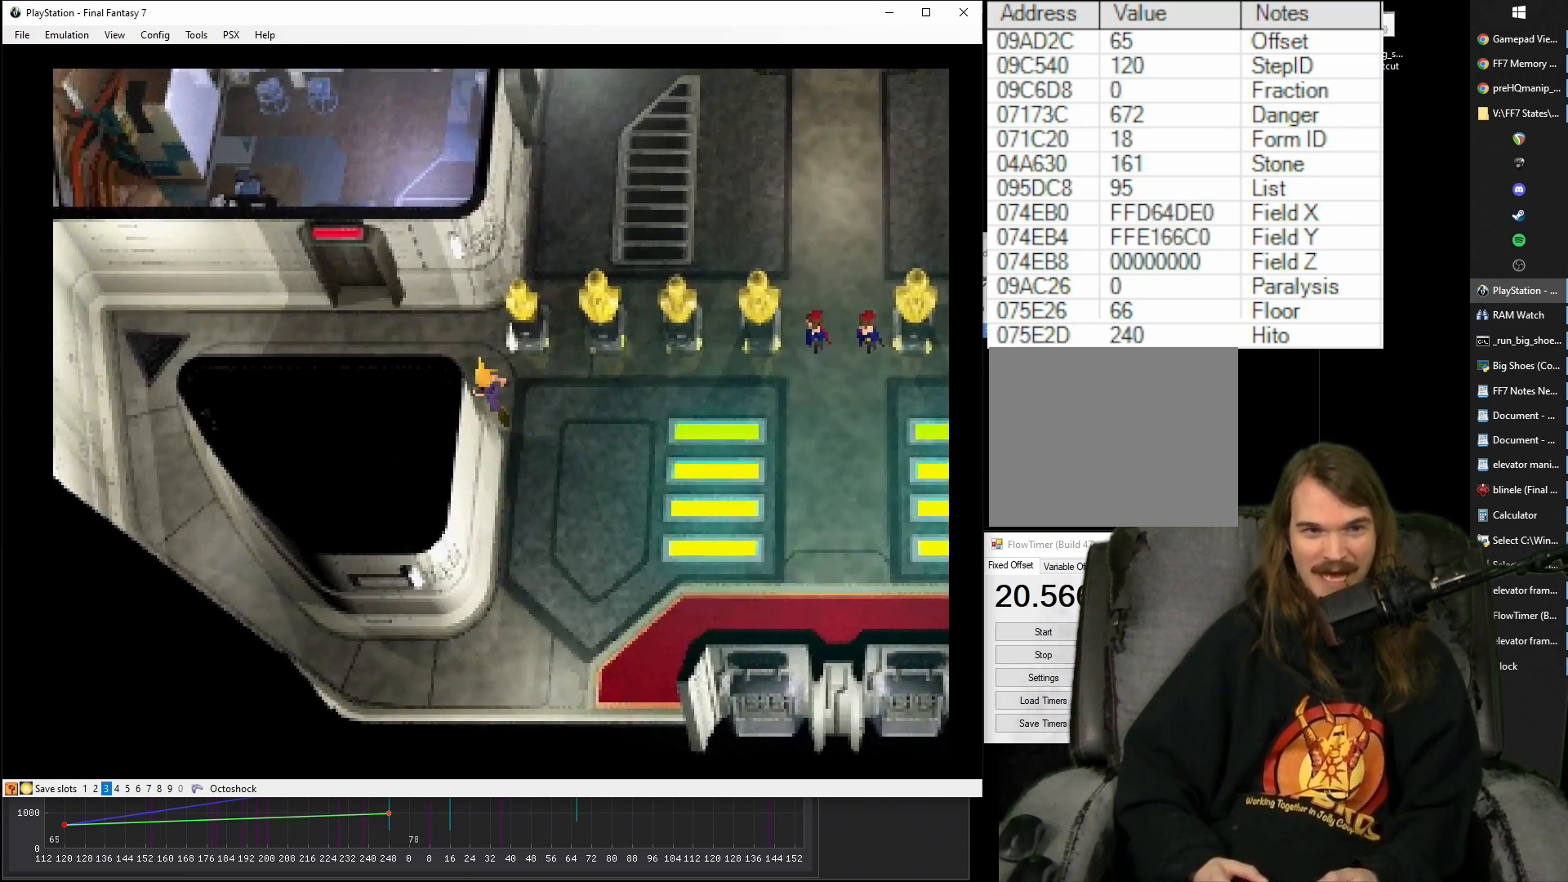
{"buttons": ["CROSS", "DPAD_UP", "DPAD_LEFT"], "events": []}
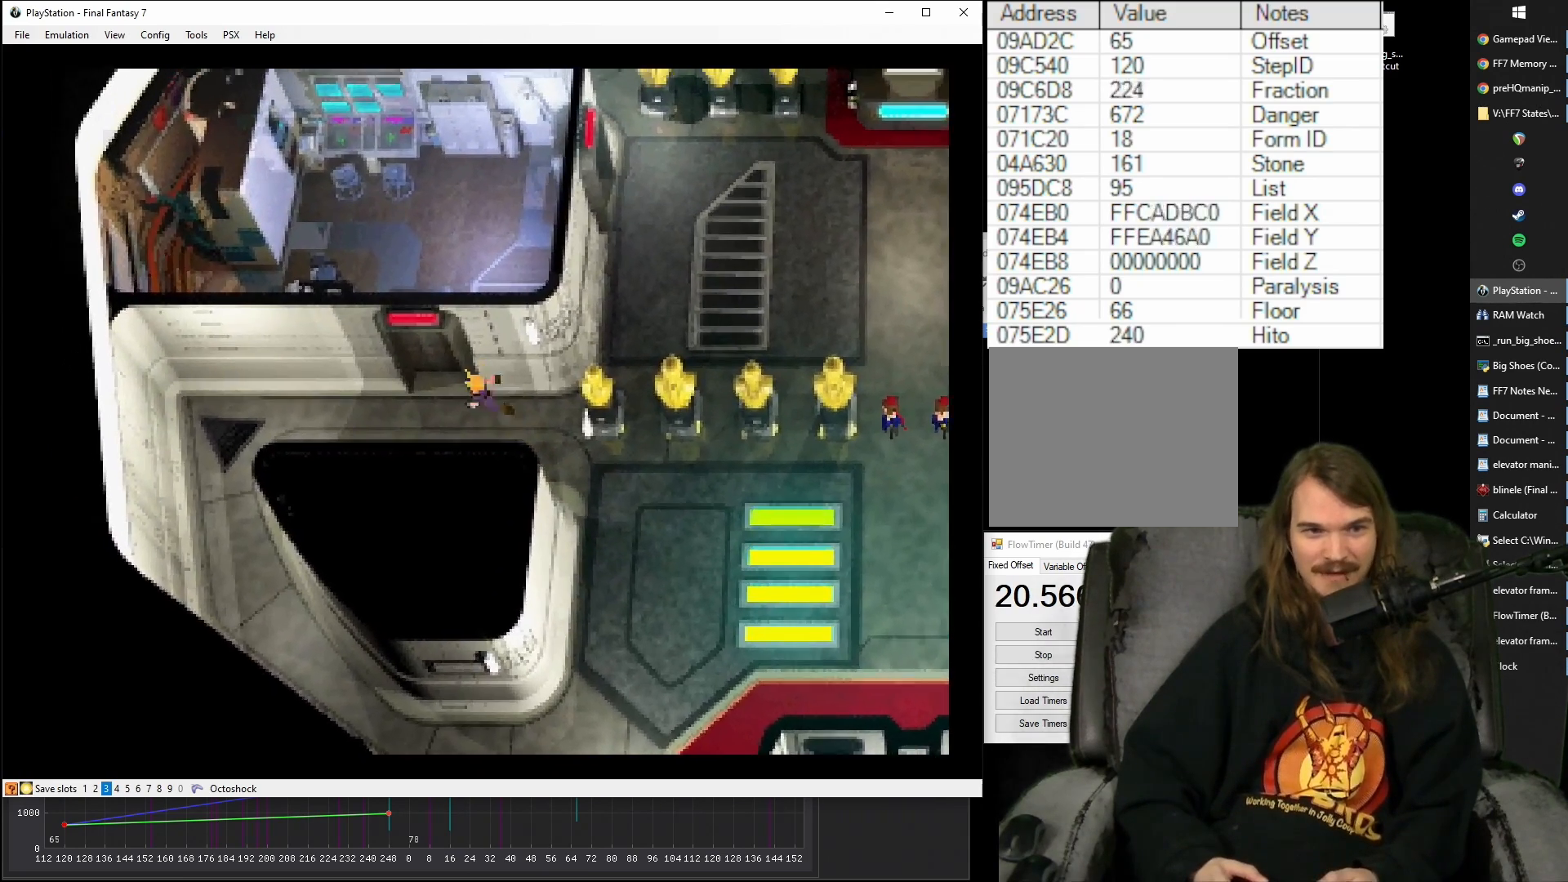
{"buttons": ["CROSS", "DPAD_UP", "DPAD_RIGHT"], "events": [[250, "DPAD_LEFT", "up"], [267, "DPAD_RIGHT", "down"]]}
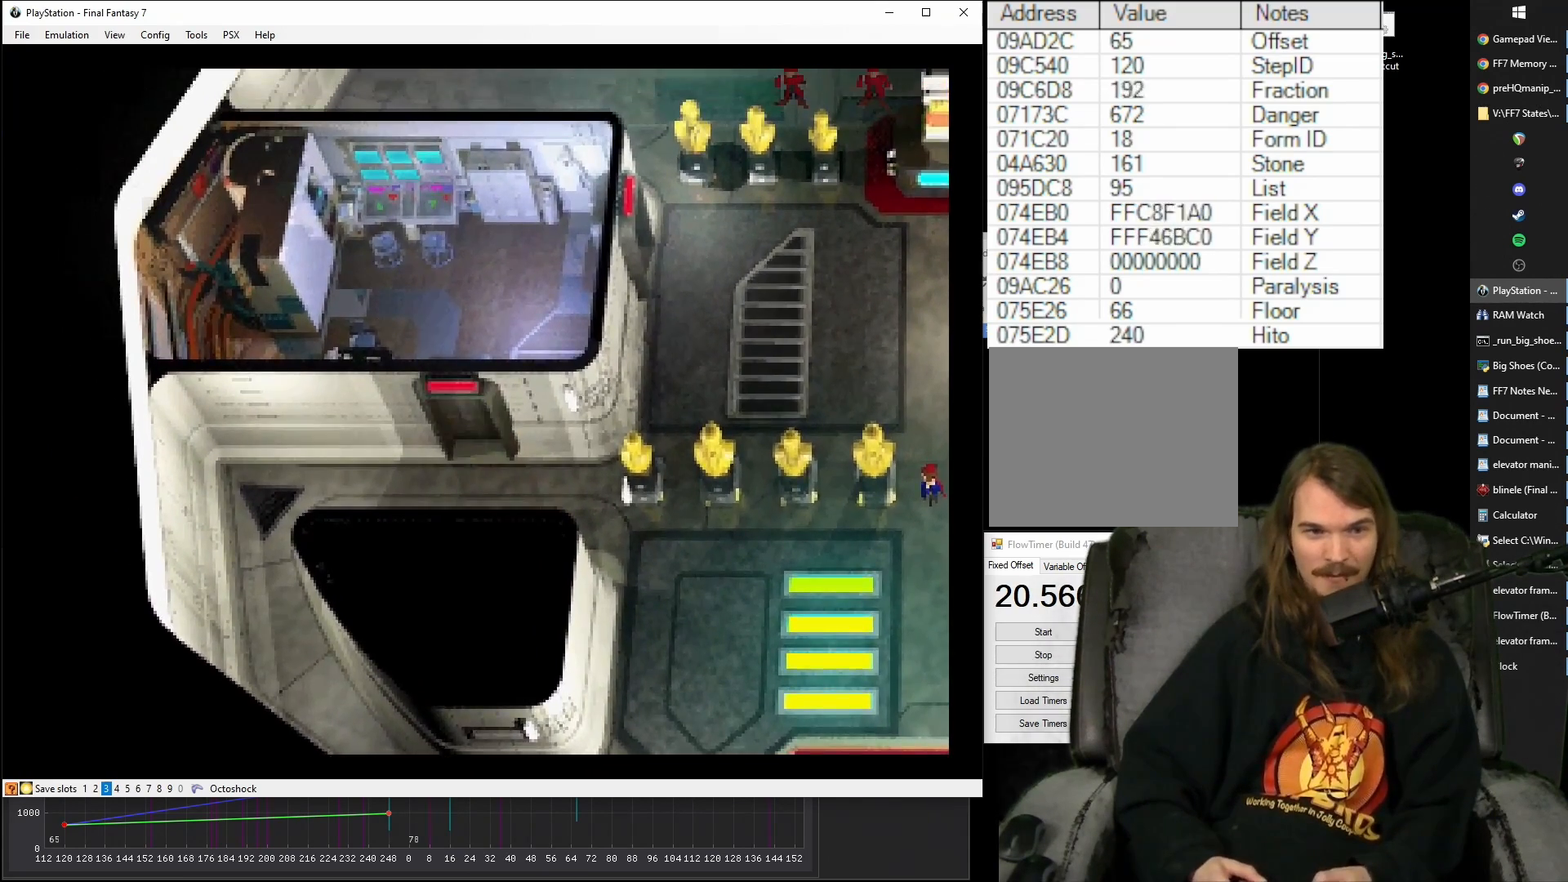
{"buttons": ["CROSS", "DPAD_UP", "DPAD_RIGHT"], "events": []}
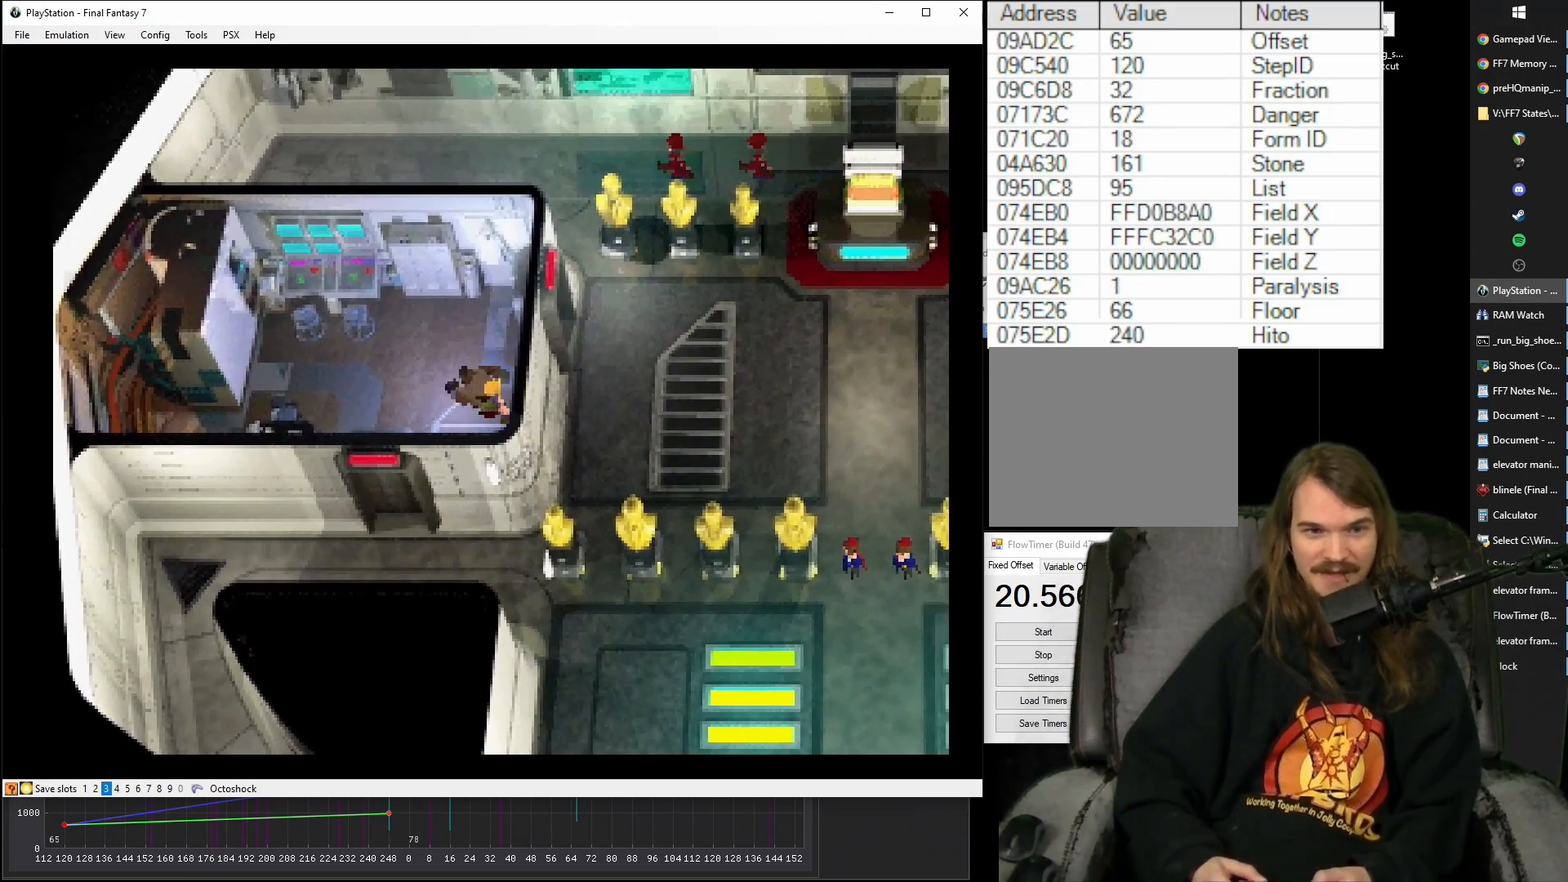
{"buttons": ["CIRCLE"], "events": [[250, "CROSS", "up"], [250, "DPAD_RIGHT", "up"], [250, "DPAD_UP", "up"], [317, "CIRCLE", "down"], [417, "CIRCLE", "up"], [483, "CIRCLE", "down"]]}
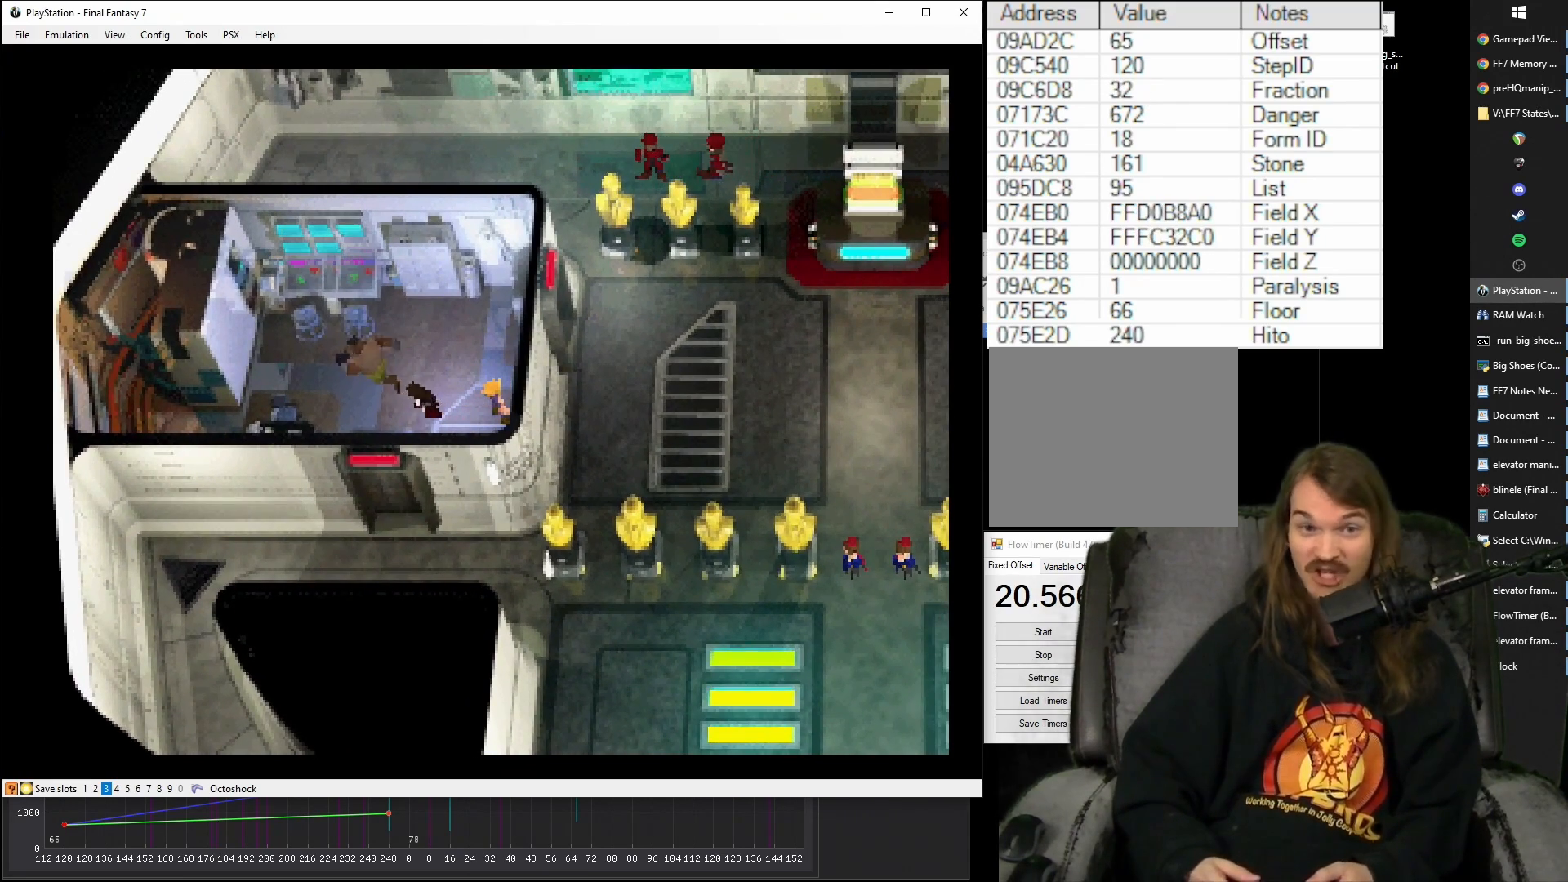
{"buttons": [], "events": [[50, "CIRCLE", "up"], [150, "CIRCLE", "down"], [200, "CIRCLE", "up"], [267, "CIRCLE", "down"], [350, "CIRCLE", "up"], [417, "CIRCLE", "down"], [500, "CIRCLE", "up"]]}
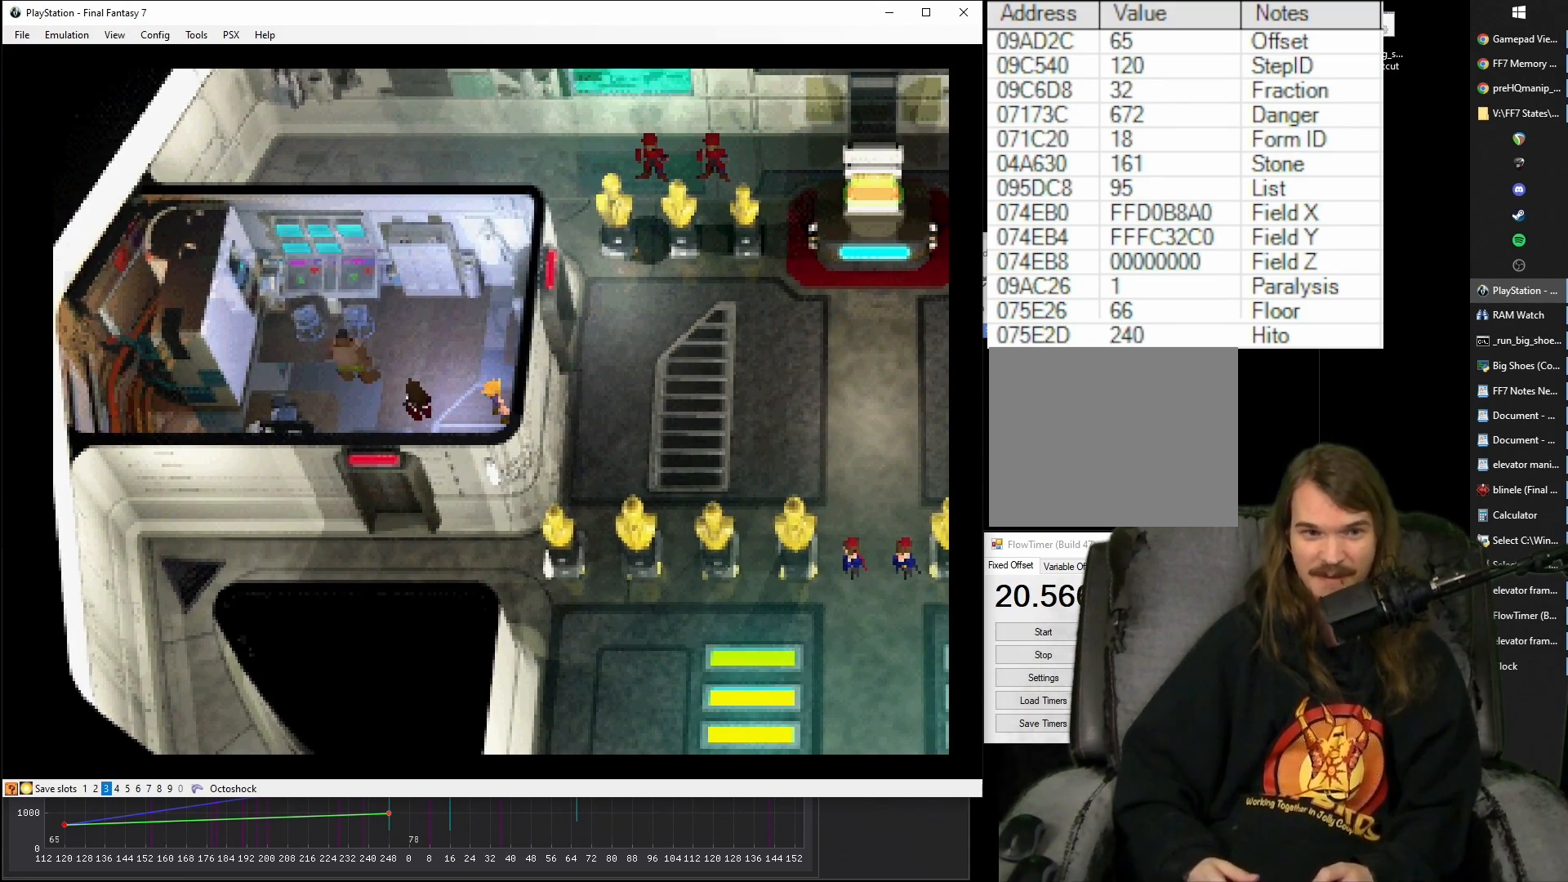
{"buttons": ["CIRCLE"], "events": [[67, "CIRCLE", "down"], [150, "CIRCLE", "up"], [217, "CIRCLE", "down"], [283, "CIRCLE", "up"], [367, "CIRCLE", "down"], [433, "CIRCLE", "up"], [500, "CIRCLE", "down"]]}
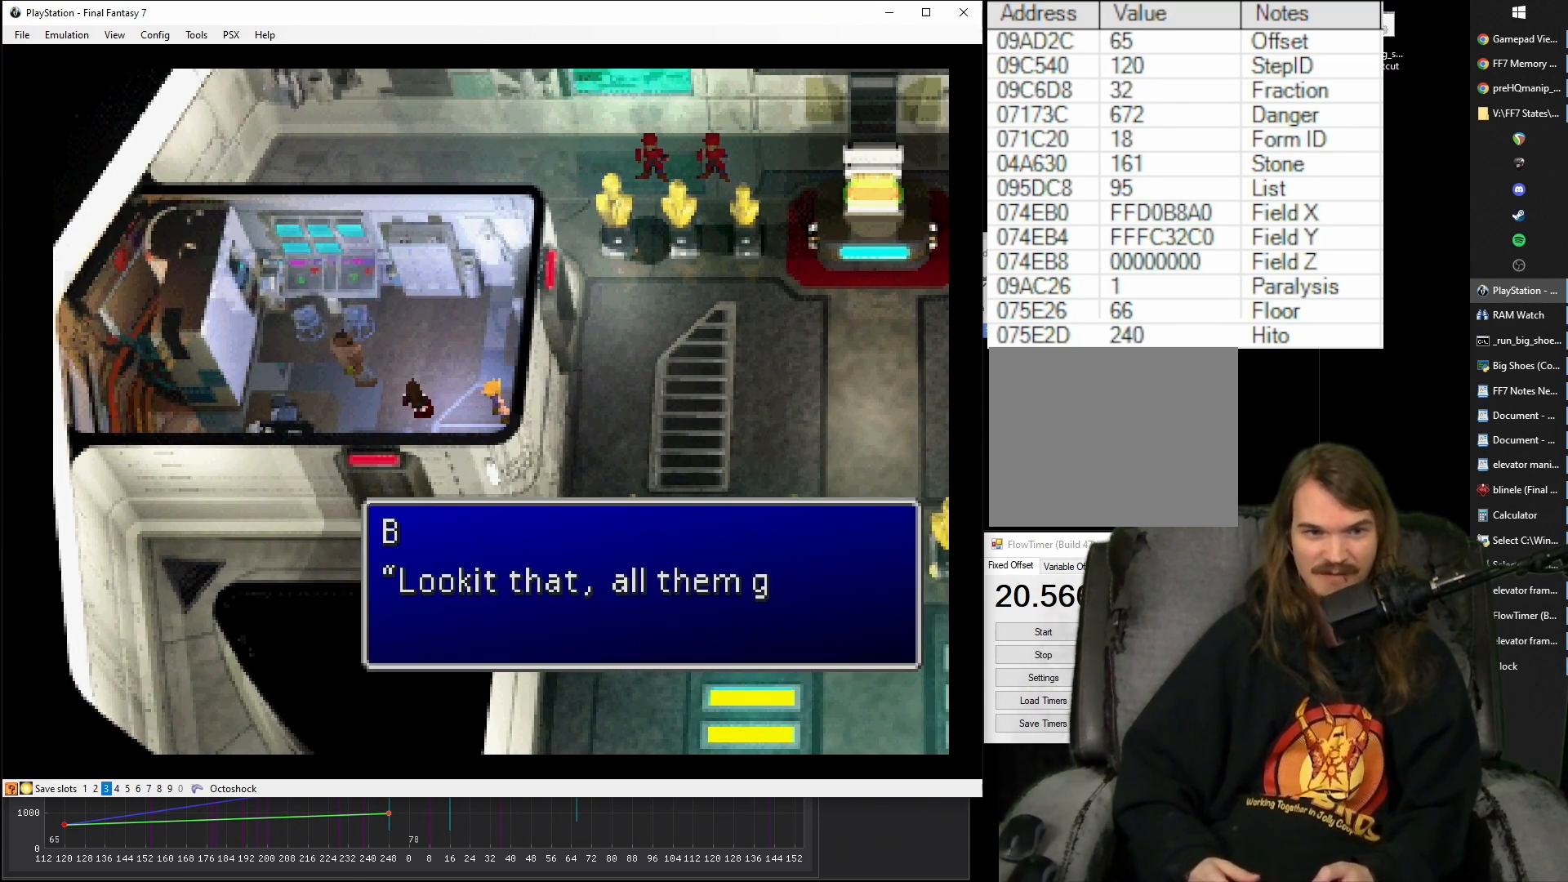
{"buttons": ["CIRCLE"], "events": [[83, "CIRCLE", "up"], [150, "CIRCLE", "down"], [233, "CIRCLE", "up"], [300, "CIRCLE", "down"], [383, "CIRCLE", "up"], [467, "CIRCLE", "down"]]}
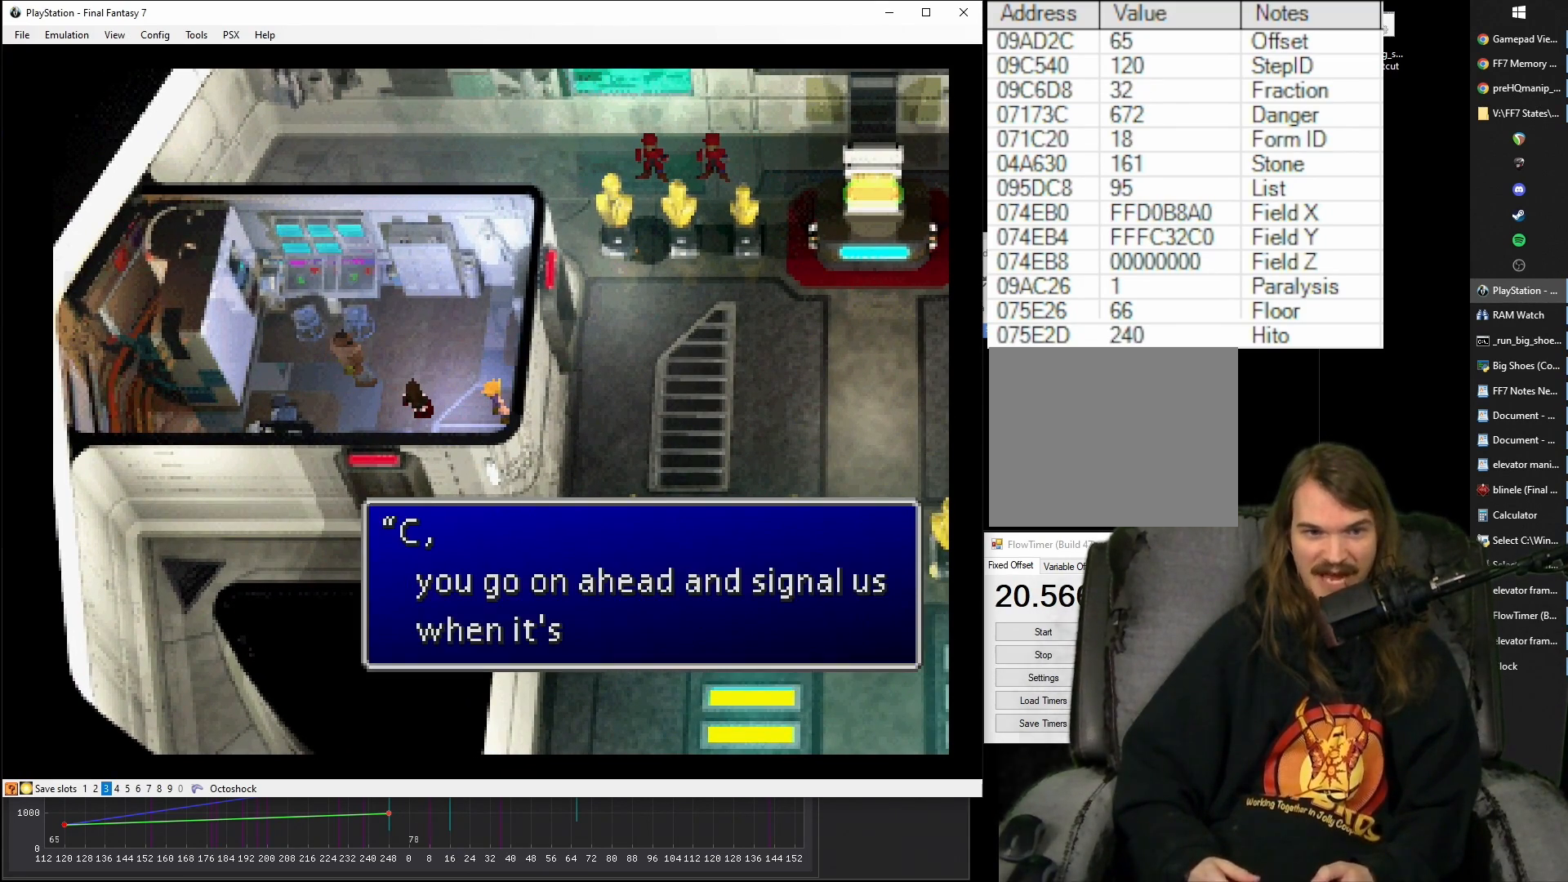
{"buttons": ["CROSS", "DPAD_UP", "DPAD_RIGHT"], "events": [[50, "CIRCLE", "up"], [133, "CIRCLE", "down"], [233, "CIRCLE", "up"], [300, "CIRCLE", "down"], [317, "DPAD_RIGHT", "down"], [317, "DPAD_UP", "down"], [333, "CROSS", "down"], [400, "CIRCLE", "up"]]}
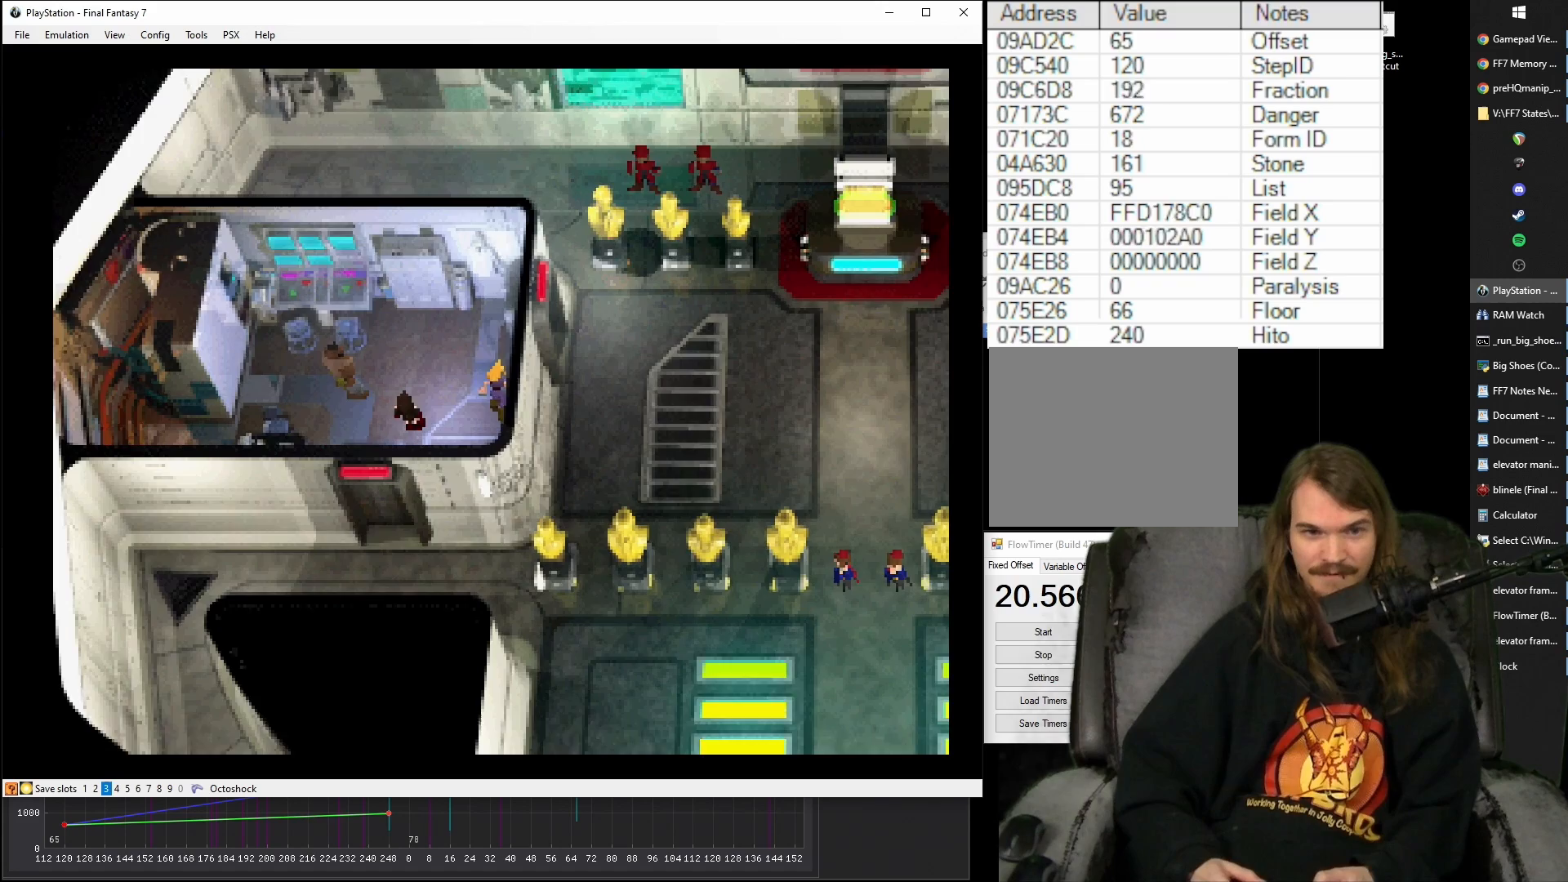
{"buttons": ["CROSS", "DPAD_RIGHT"], "events": [[333, "DPAD_UP", "up"]]}
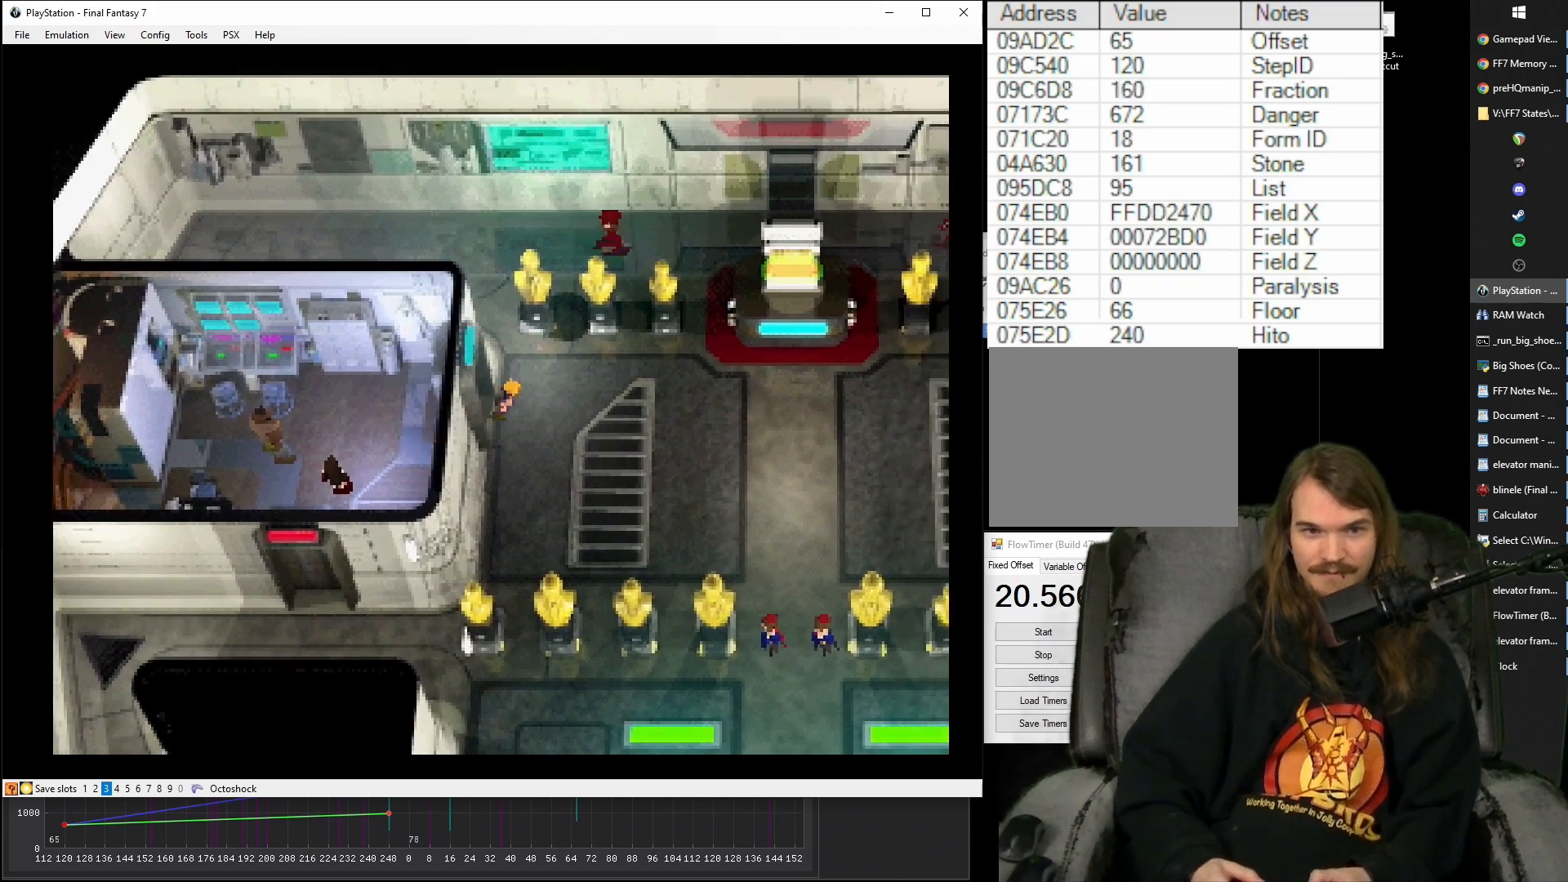
{"buttons": ["CROSS"], "events": [[383, "DPAD_RIGHT", "up"]]}